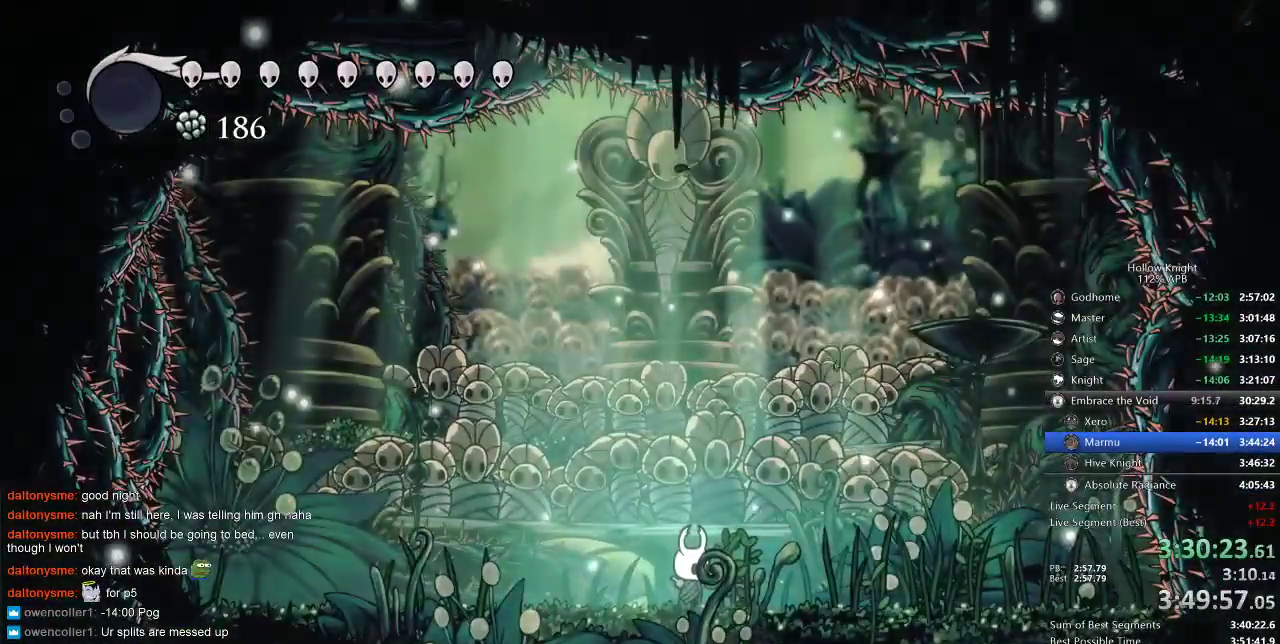
Gameplay with keyboard; each line is a JSON object with the keys held at the frame after it. "events" lists presses ("down") and releases ("up") of "cdash", "dash", "dnail", "down", "heal", "inv", "jump", "left", "nail", "right", "spell" and "up" between this image and that frame as [ms after this image, input, new state], when the widget could be followed in between. No other keys are recorded. Mouse input is not recorded. Key names are as the overlay labels them; some are game actions (e.g. jump) rather than physical keys.
{"keys": [], "events": []}
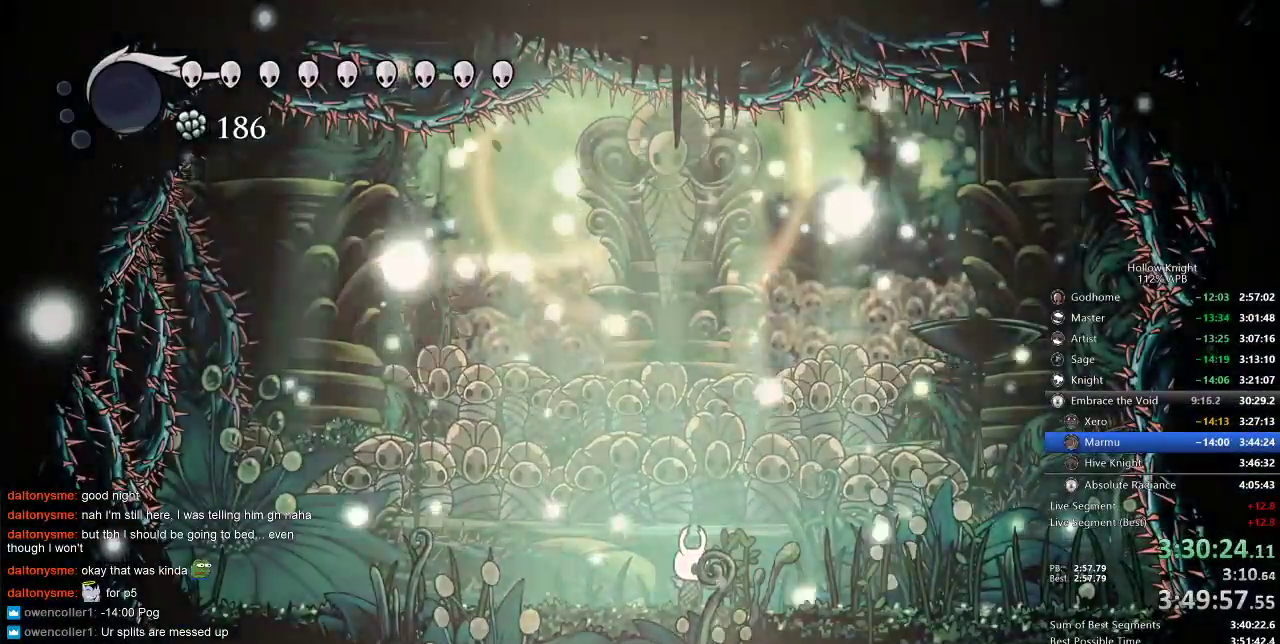
{"keys": [], "events": []}
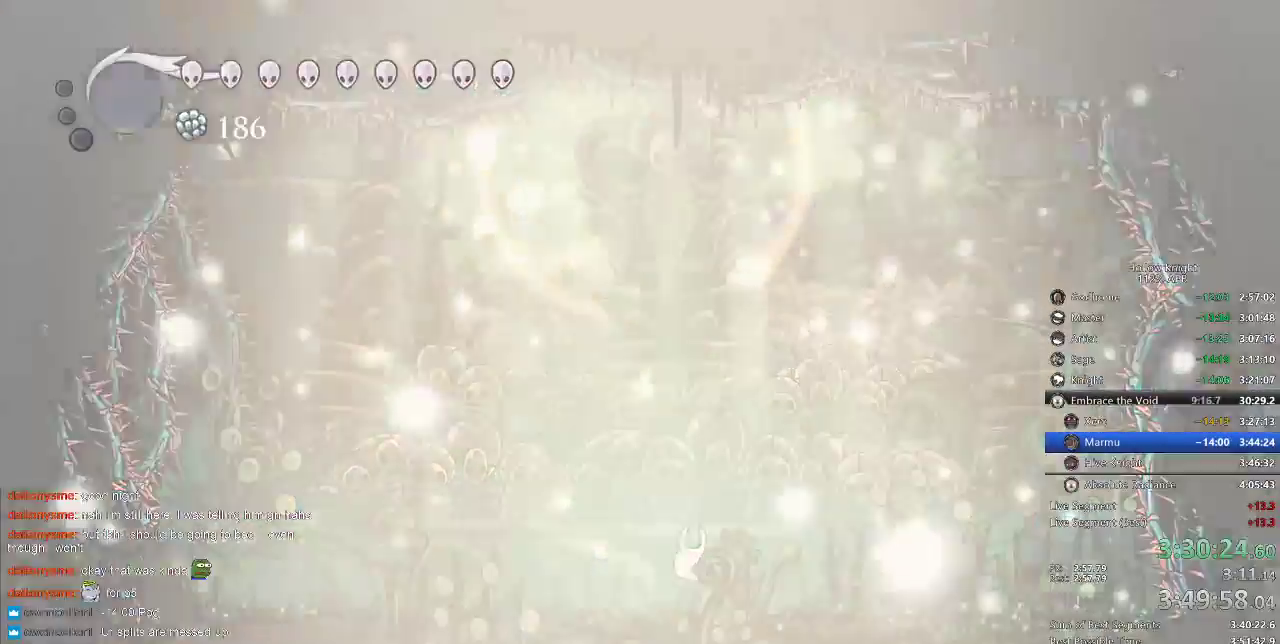
{"keys": [], "events": []}
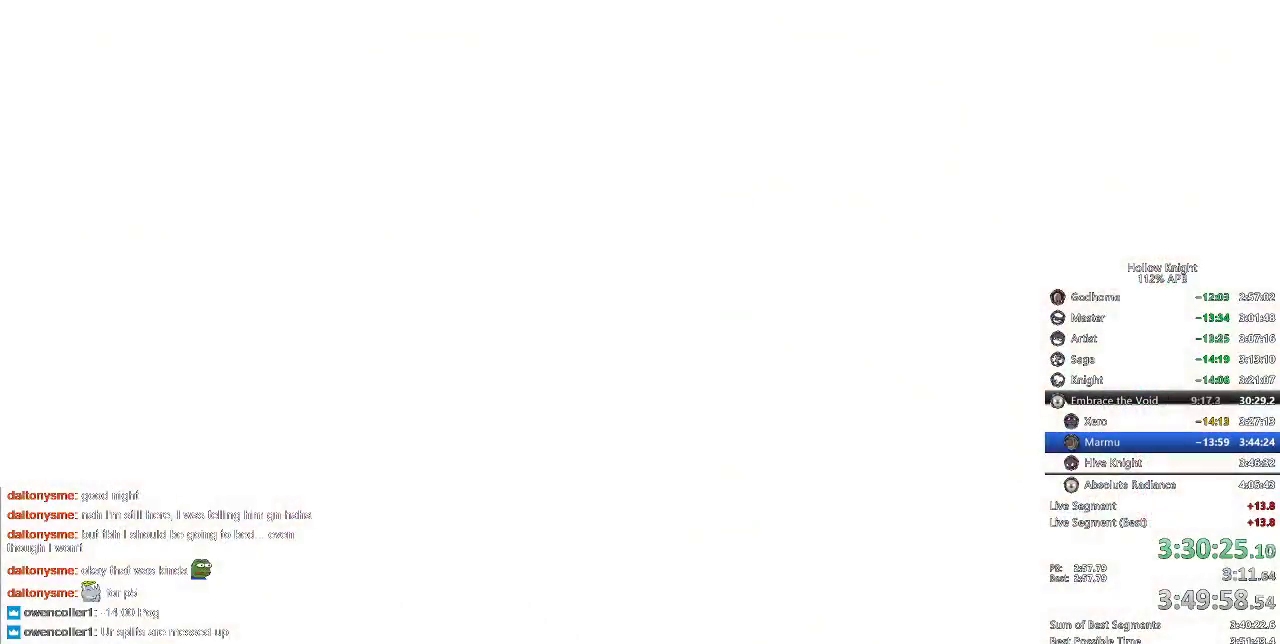
{"keys": [], "events": []}
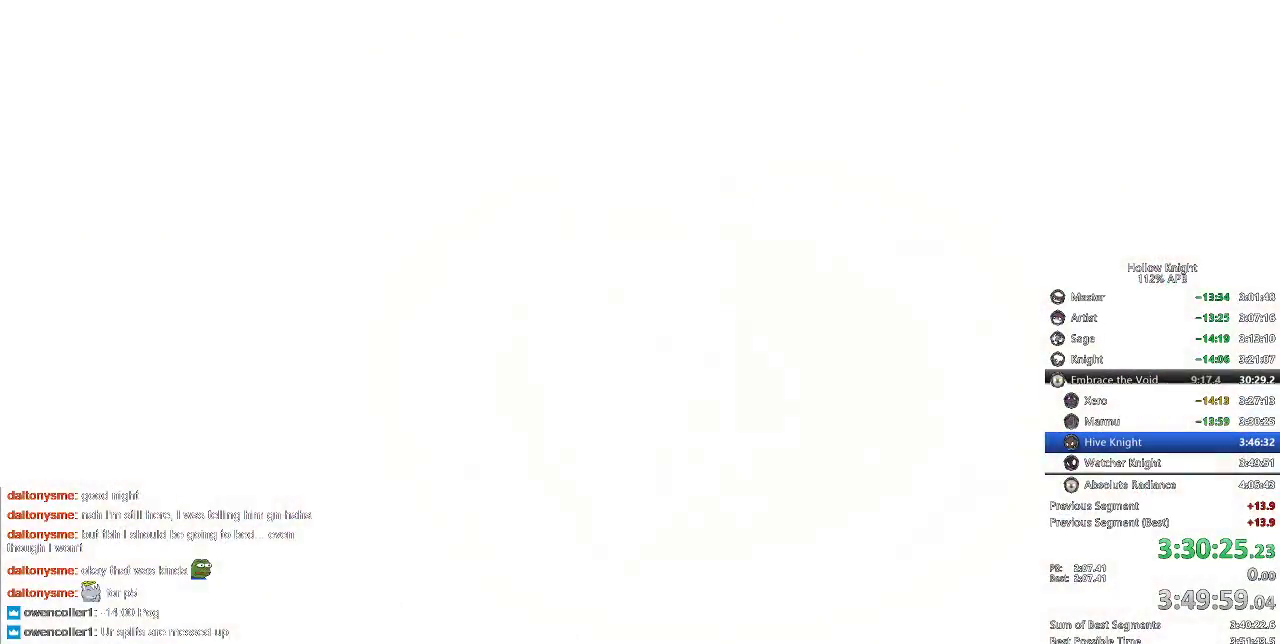
{"keys": ["nail"], "events": [[83, "nail", "down"]]}
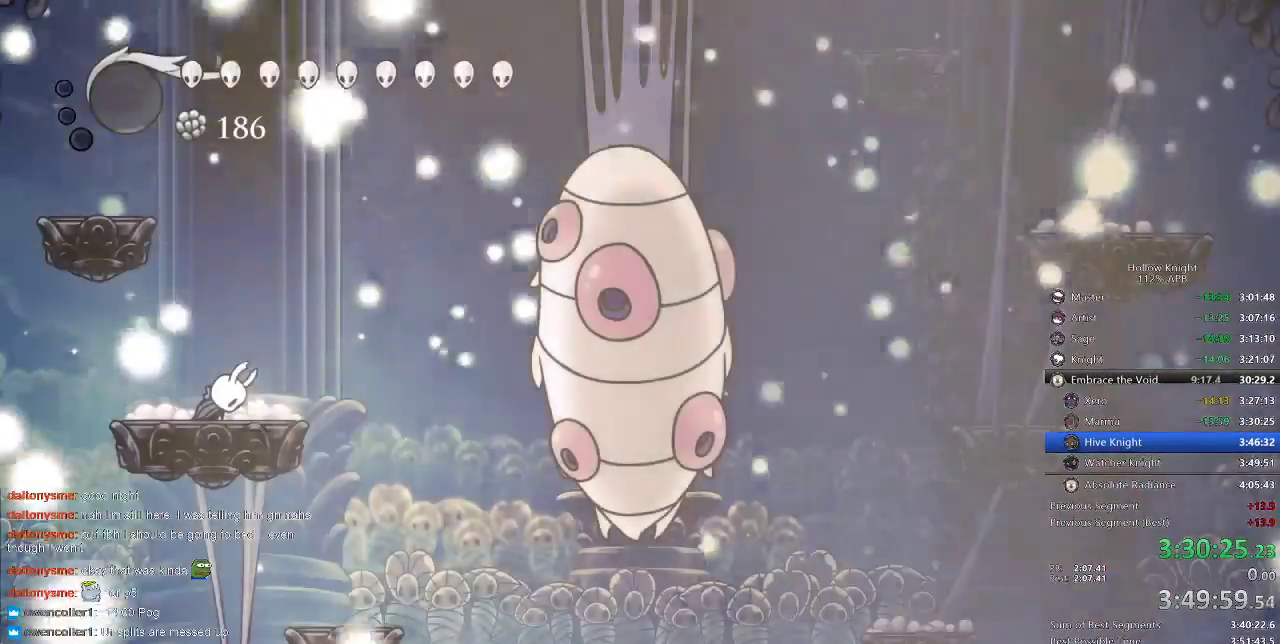
{"keys": ["right"], "events": [[117, "nail", "up"], [500, "right", "down"]]}
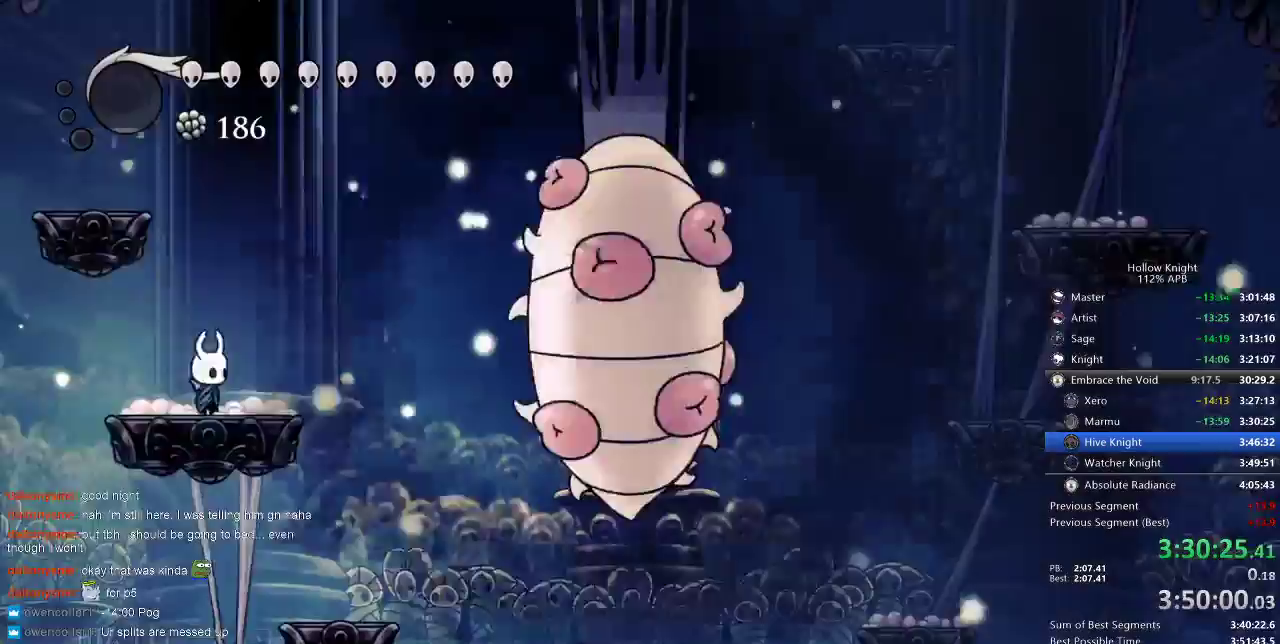
{"keys": ["left", "right"], "events": [[117, "dash", "down"], [350, "dash", "up"], [350, "nail", "down"], [483, "left", "down"], [483, "nail", "up"]]}
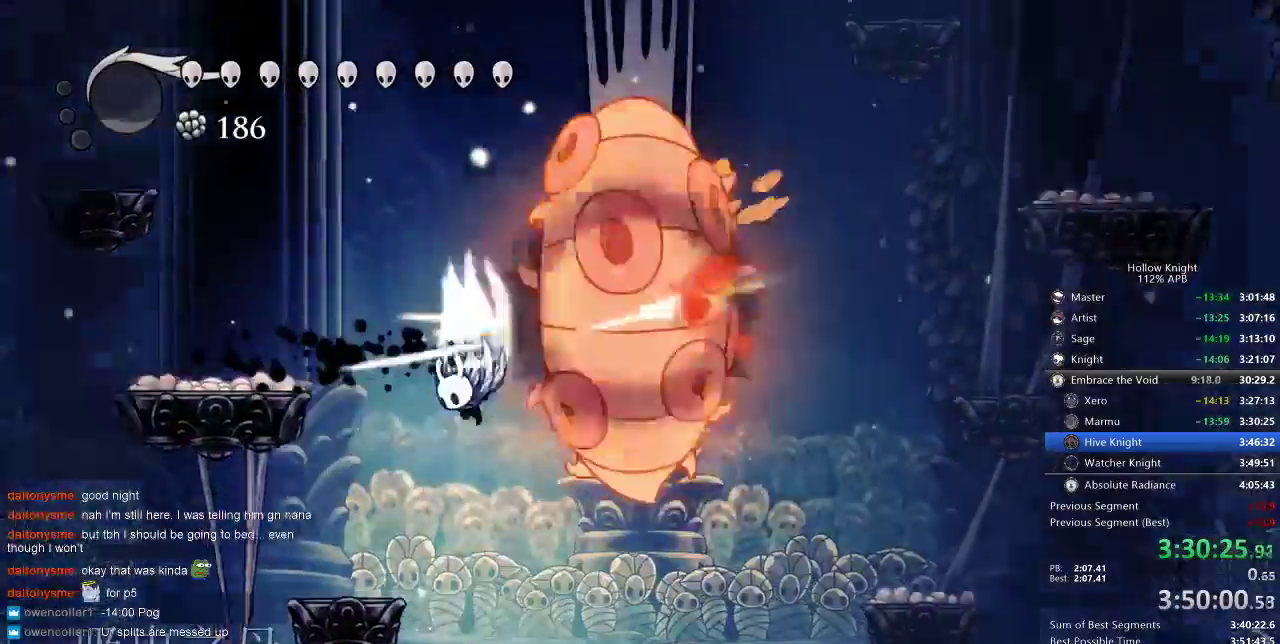
{"keys": ["nail", "right"], "events": [[50, "jump", "down"], [50, "right", "up"], [150, "left", "up"], [150, "right", "down"], [217, "nail", "down"], [400, "nail", "up"], [450, "jump", "up"], [500, "nail", "down"]]}
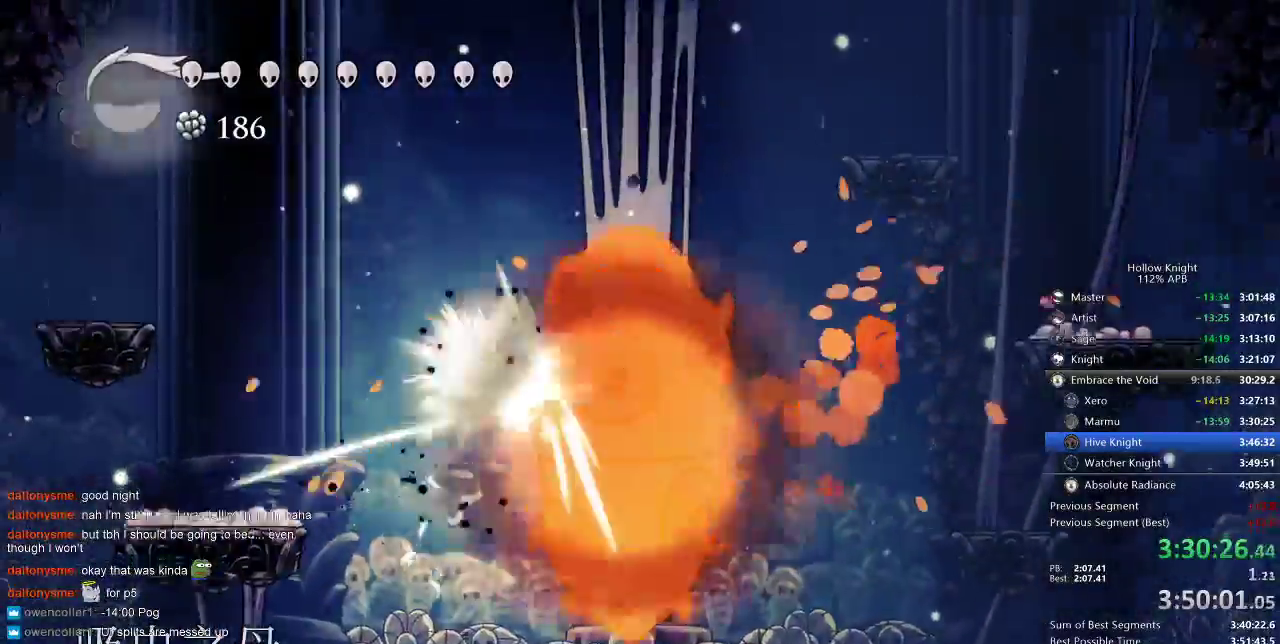
{"keys": ["left"], "events": [[133, "nail", "up"], [133, "right", "up"], [300, "nail", "down"], [367, "left", "down"], [417, "nail", "up"]]}
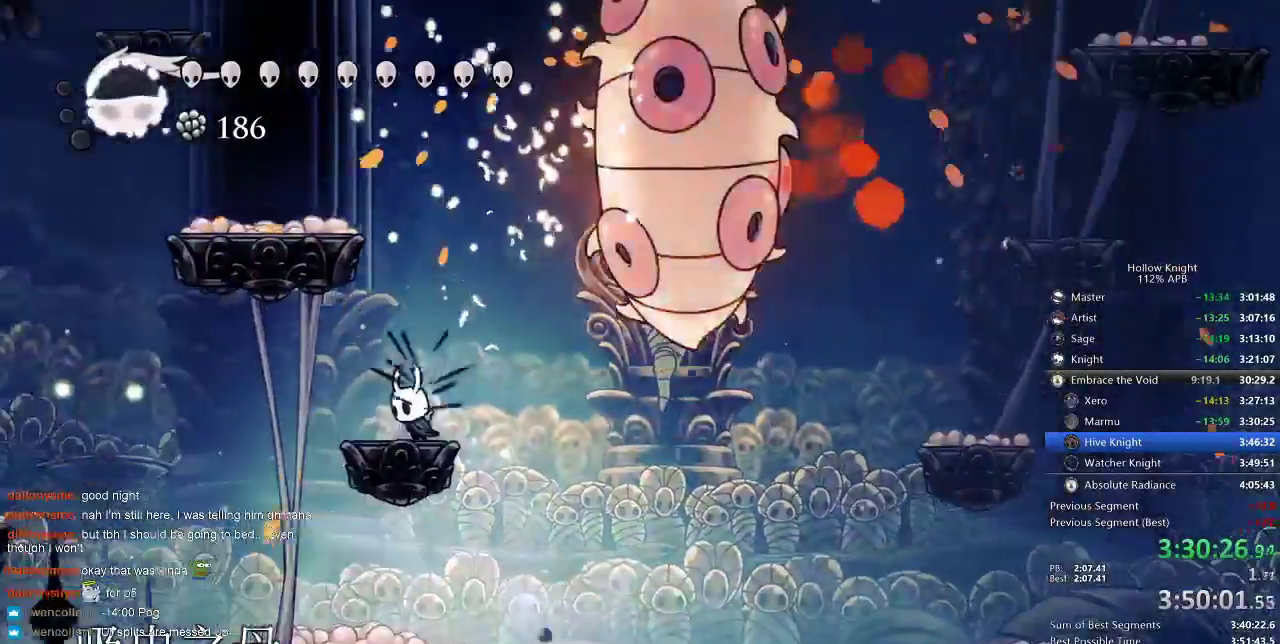
{"keys": ["nail"], "events": [[67, "right", "down"], [167, "jump", "down"], [167, "left", "up"], [367, "nail", "down"], [433, "jump", "up"], [483, "right", "up"]]}
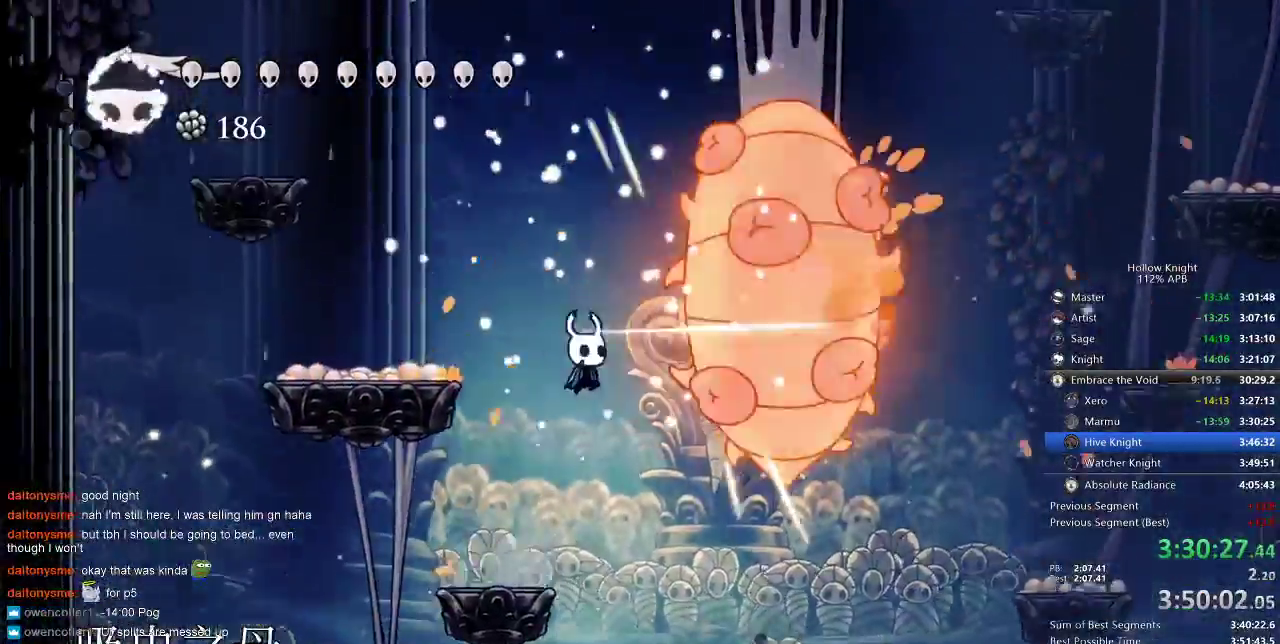
{"keys": ["jump", "nail"], "events": [[17, "nail", "up"], [83, "jump", "down"], [83, "right", "down"], [183, "nail", "down"], [417, "nail", "up"], [417, "right", "up"], [500, "nail", "down"]]}
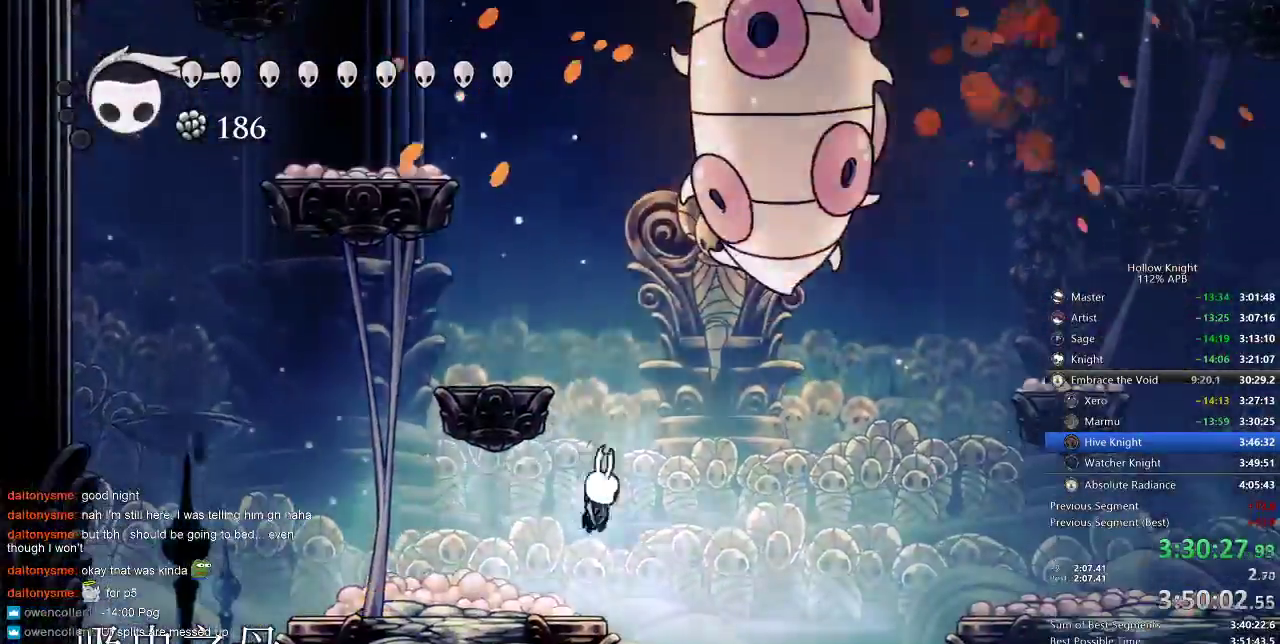
{"keys": [], "events": [[33, "jump", "up"], [133, "left", "down"], [133, "nail", "up"], [233, "left", "up"], [283, "jump", "down"], [333, "right", "down"], [417, "right", "up"], [467, "jump", "up"]]}
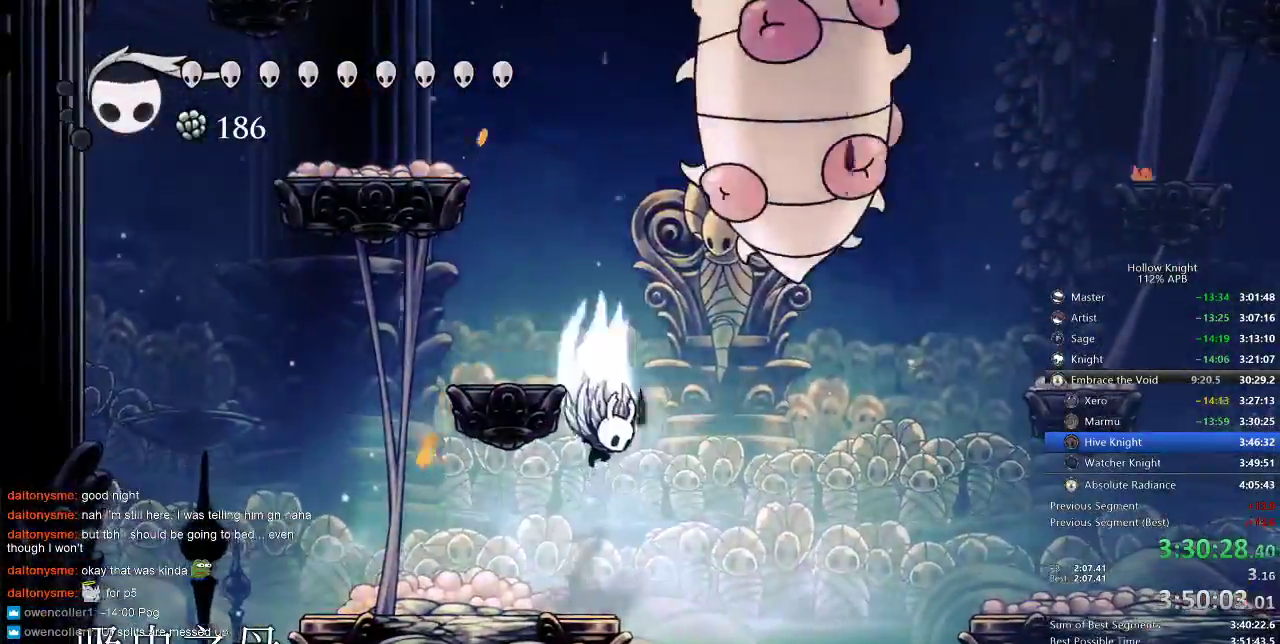
{"keys": ["right"], "events": [[33, "jump", "down"], [167, "left", "down"], [317, "jump", "up"], [433, "left", "up"], [433, "right", "down"]]}
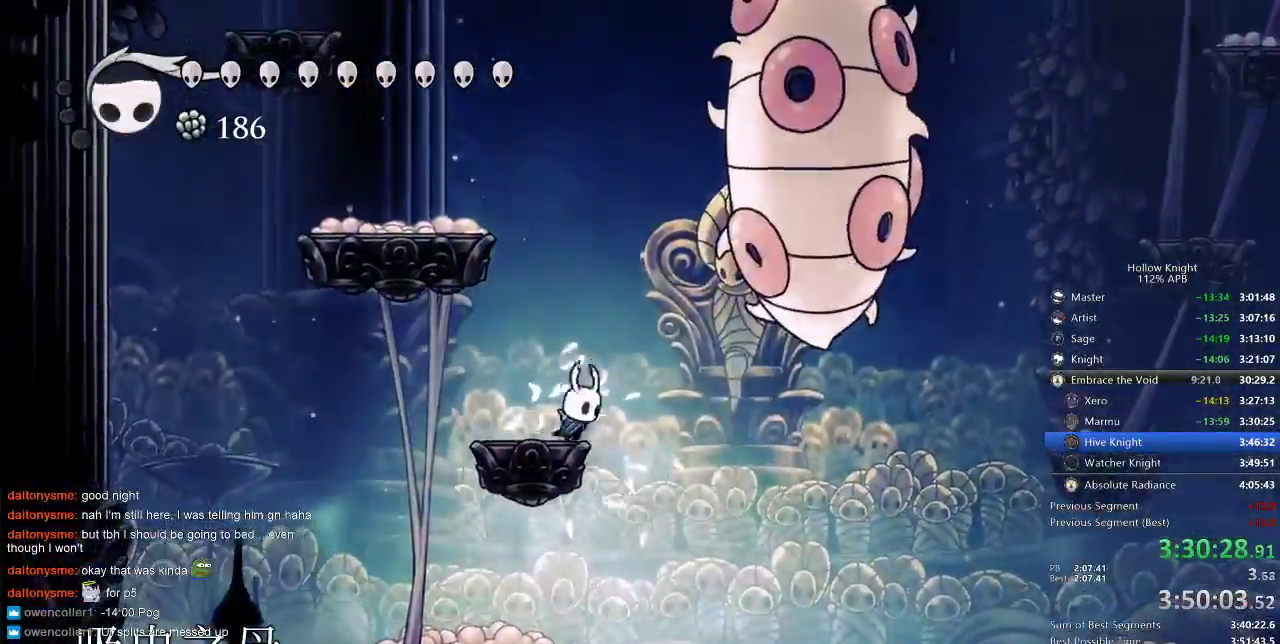
{"keys": ["jump", "right"], "events": [[50, "jump", "down"], [217, "nail", "down"], [317, "right", "up"], [350, "jump", "up"], [350, "nail", "up"], [383, "jump", "down"], [500, "right", "down"]]}
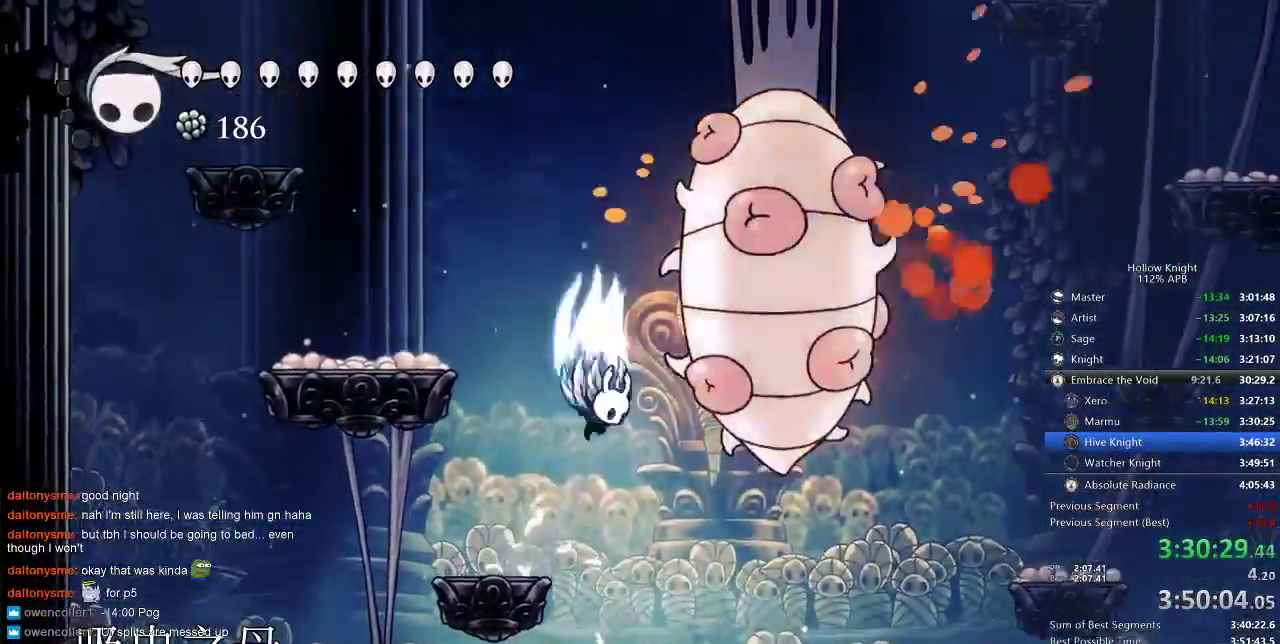
{"keys": ["right"], "events": [[33, "nail", "down"], [333, "nail", "up"], [383, "jump", "up"], [383, "nail", "down"], [467, "nail", "up"]]}
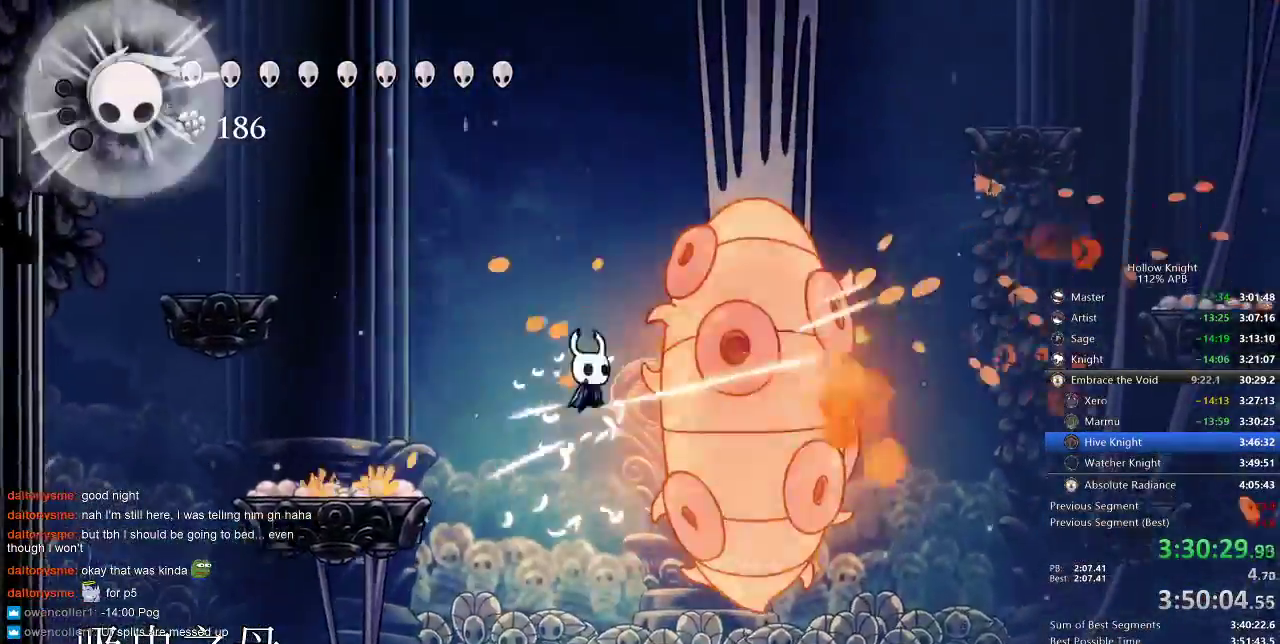
{"keys": ["right"], "events": [[117, "right", "up"], [167, "nail", "down"], [200, "left", "down"], [233, "nail", "up"], [433, "right", "down"], [467, "left", "up"]]}
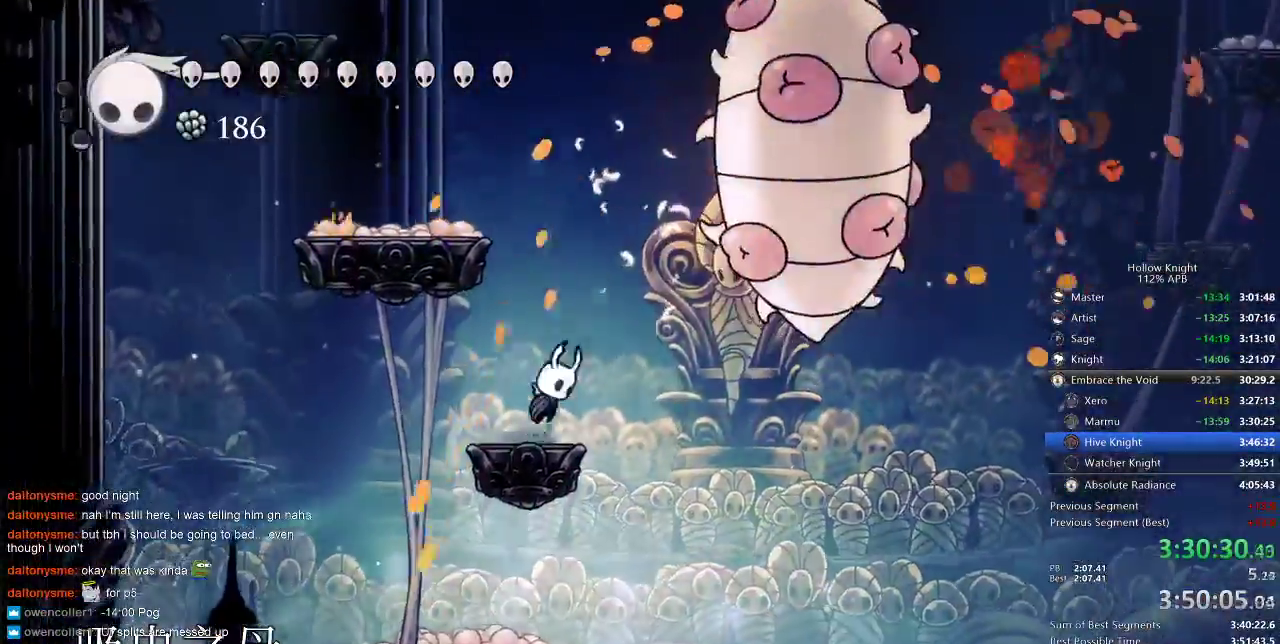
{"keys": ["jump"], "events": [[33, "jump", "down"], [283, "nail", "down"], [350, "jump", "up"], [350, "right", "up"], [417, "nail", "up"], [450, "jump", "down"]]}
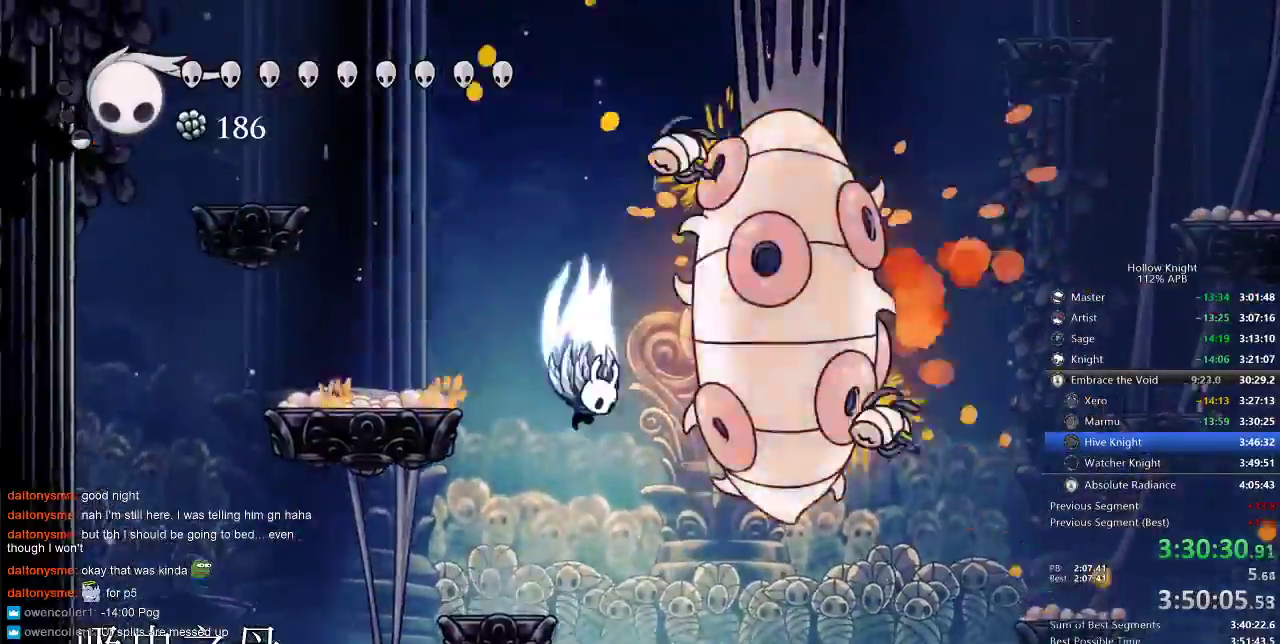
{"keys": ["nail", "right"], "events": [[50, "right", "down"], [83, "nail", "down"], [367, "nail", "up"], [400, "jump", "up"], [400, "nail", "down"]]}
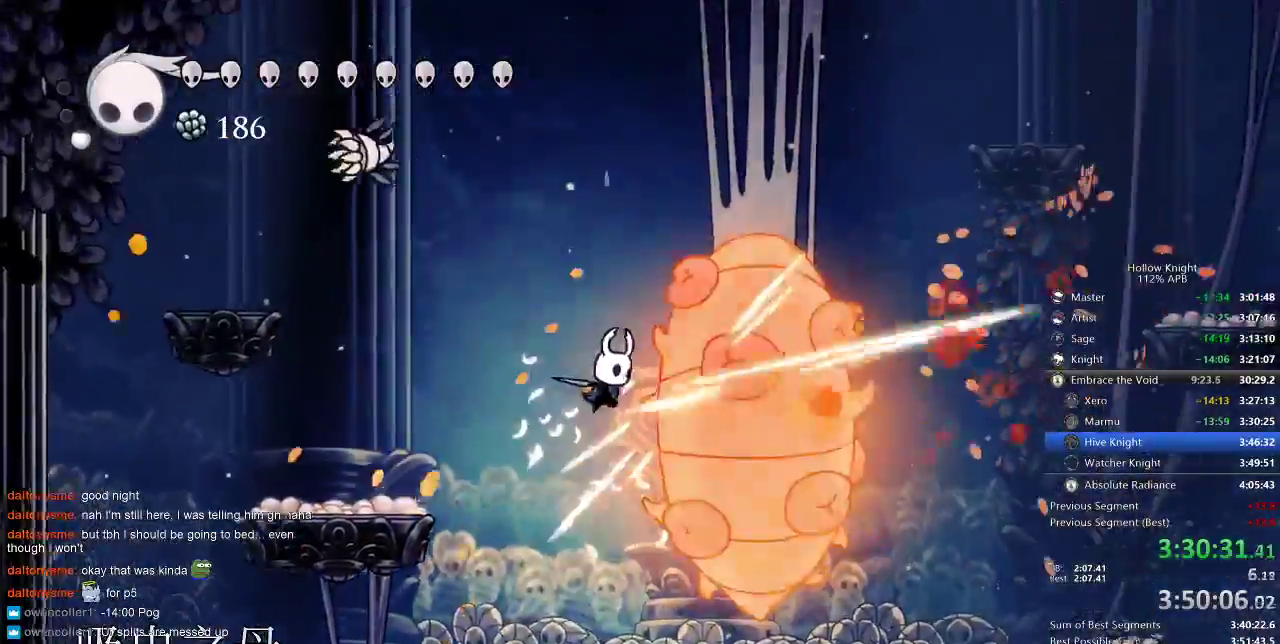
{"keys": ["left"], "events": [[50, "nail", "up"], [133, "right", "up"], [200, "nail", "down"], [200, "right", "down"], [267, "left", "down"], [267, "right", "up"], [300, "nail", "up"]]}
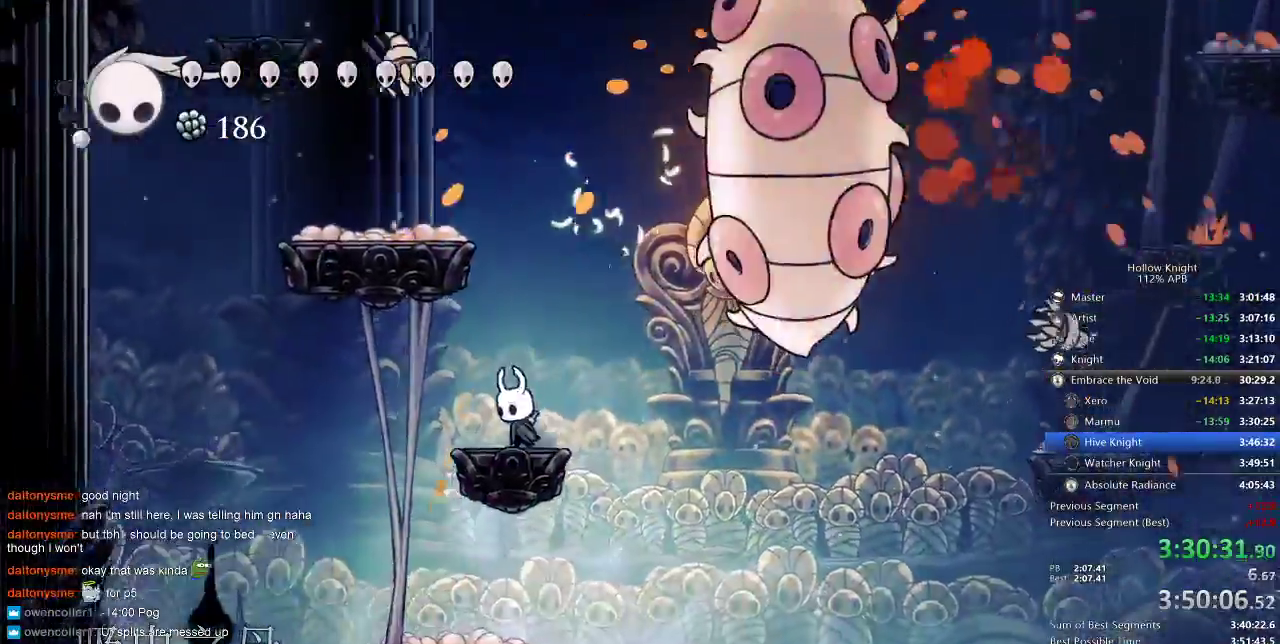
{"keys": [], "events": [[33, "right", "down"], [100, "jump", "down"], [100, "left", "up"], [133, "right", "up"], [133, "up", "down"], [233, "nail", "down"], [317, "jump", "up"], [367, "left", "down"], [367, "nail", "up"], [500, "left", "up"], [500, "up", "up"]]}
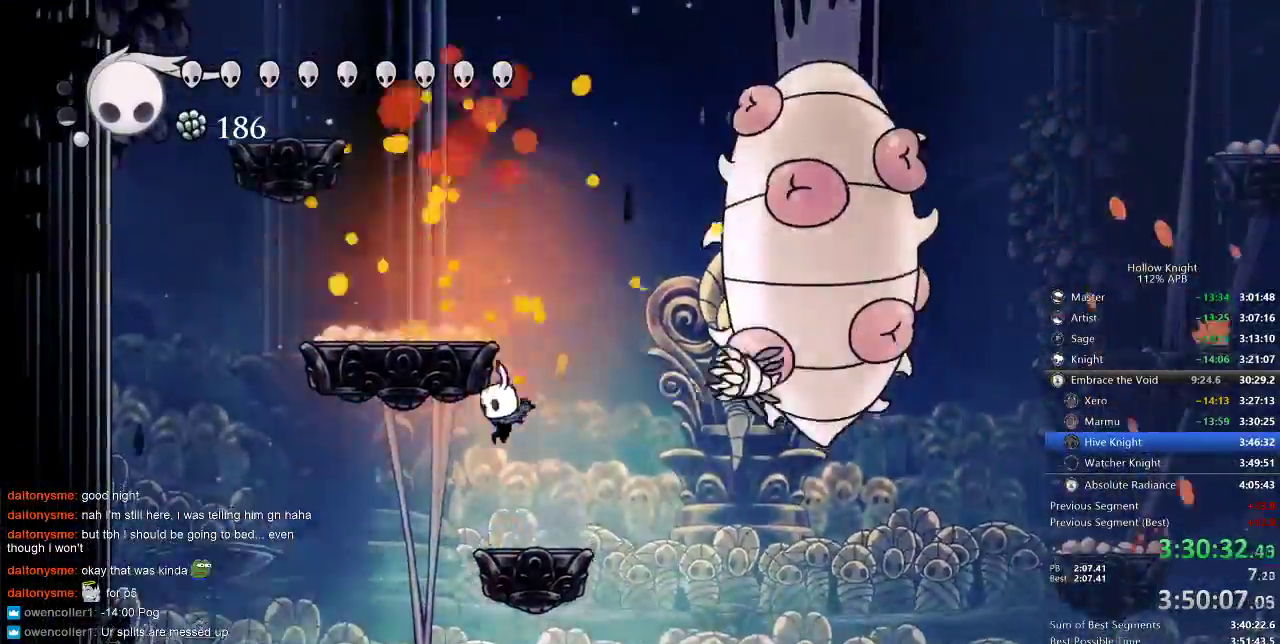
{"keys": ["jump", "right"], "events": [[50, "right", "down"], [150, "nail", "down"], [150, "right", "up"], [150, "up", "down"], [250, "nail", "up"], [317, "right", "down"], [383, "up", "up"], [450, "jump", "down"]]}
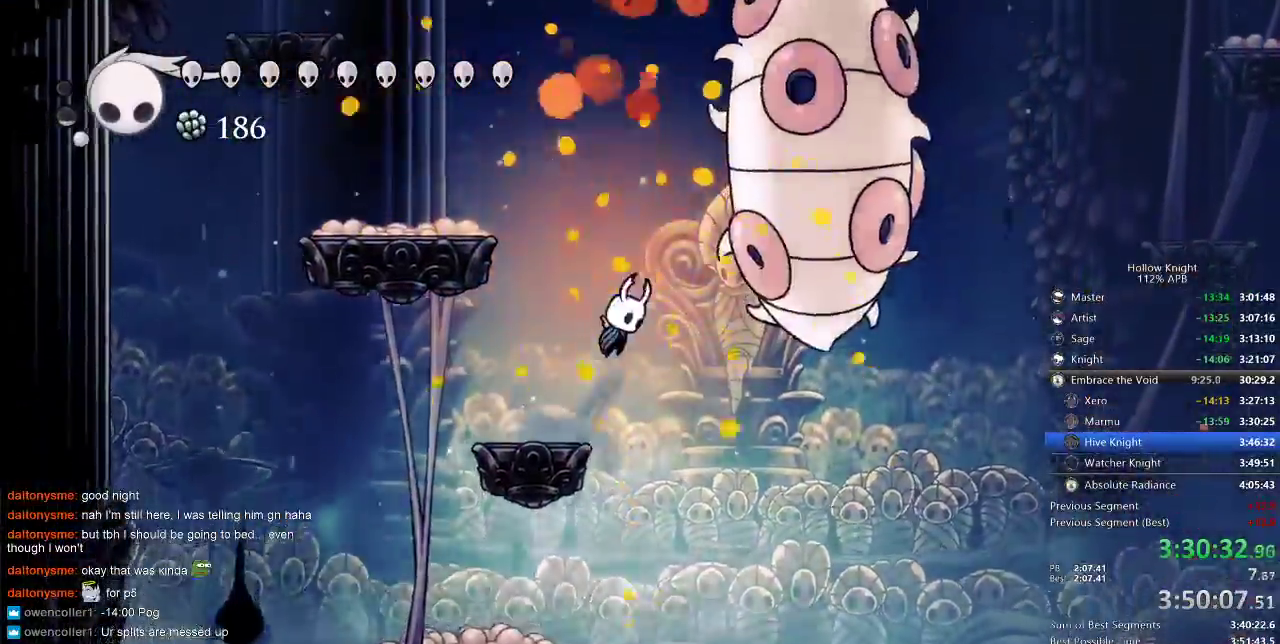
{"keys": ["jump", "nail", "right"], "events": [[150, "nail", "down"], [233, "jump", "up"], [233, "nail", "up"], [233, "right", "up"], [333, "jump", "down"], [433, "nail", "down"], [433, "right", "down"]]}
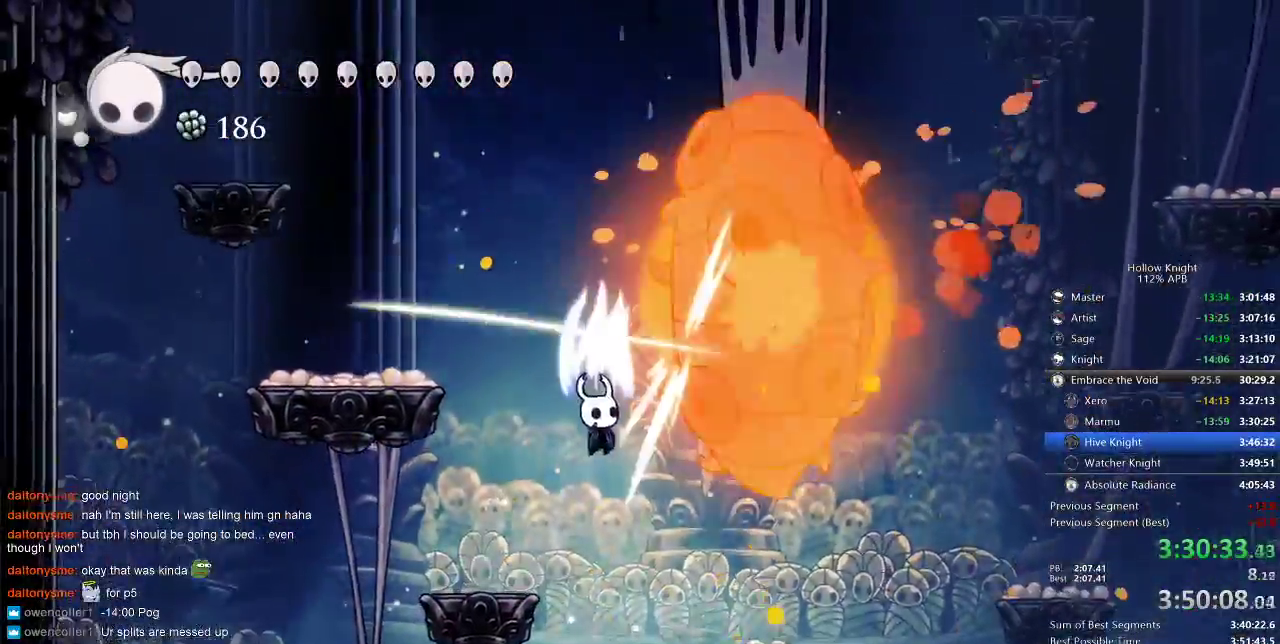
{"keys": ["left"], "events": [[17, "right", "up"], [167, "nail", "up"], [217, "right", "down"], [267, "jump", "up"], [267, "right", "up"], [367, "left", "down"]]}
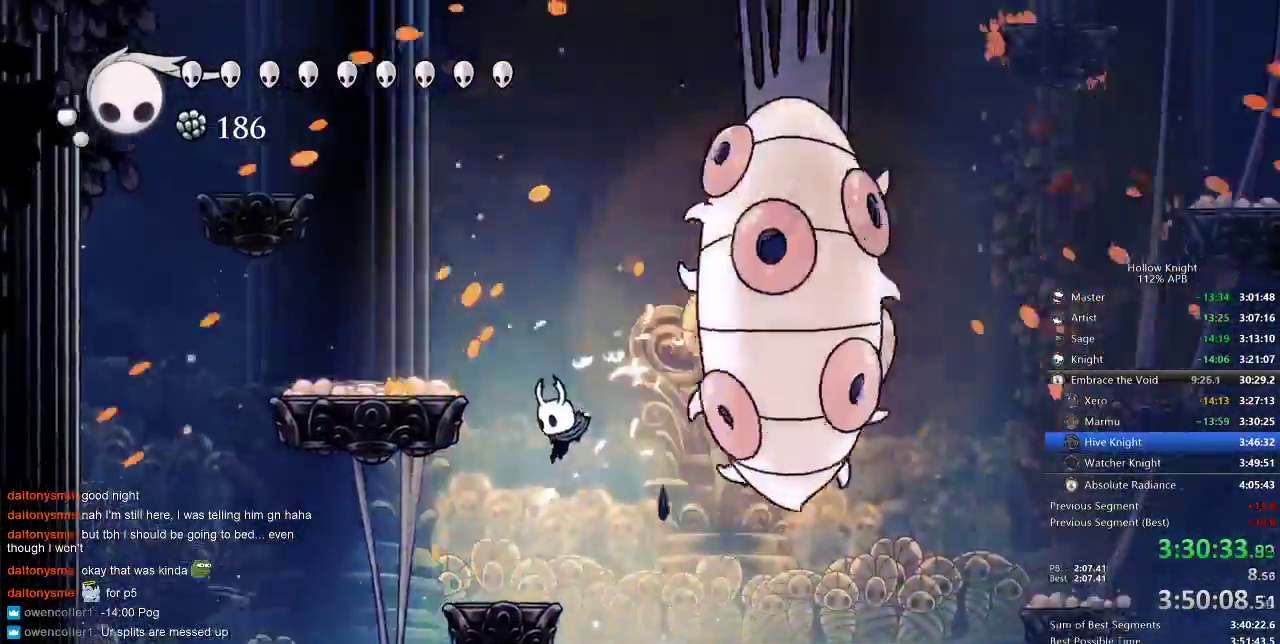
{"keys": []}